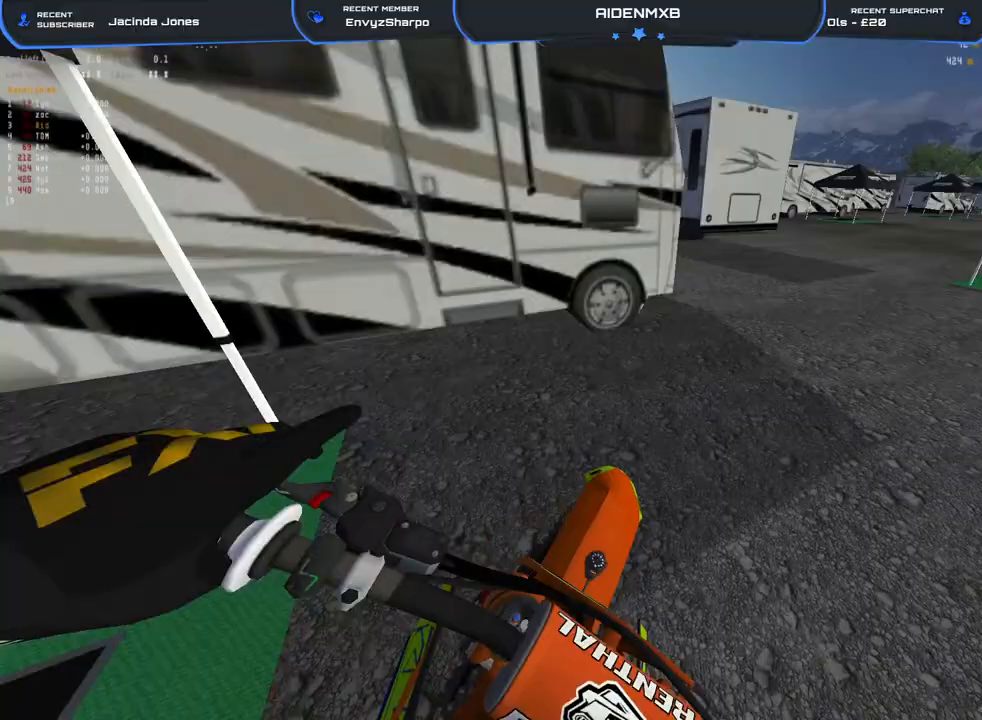
Gameplay with a controller (PlayStation layout); each line is a JSON object with the inputs held at the frame after it. "events" lists button and stick changes between this image and that frame as [ms after this image, input, new state], when the widget could be followed in between. Not read: TOUCHPAD.
{"buttons": ["R2"], "left_stick": "center", "right_stick": "down", "events": [[17, "R2", "up"], [33, "L1", "up"], [133, "L1", "down"], [167, "R2", "down"], [183, "R1", "up"], [233, "L1", "up"], [350, "L1", "down"], [367, "left_stick", "center"], [417, "right_stick", "center"], [450, "L1", "up"], [500, "right_stick", "down"]]}
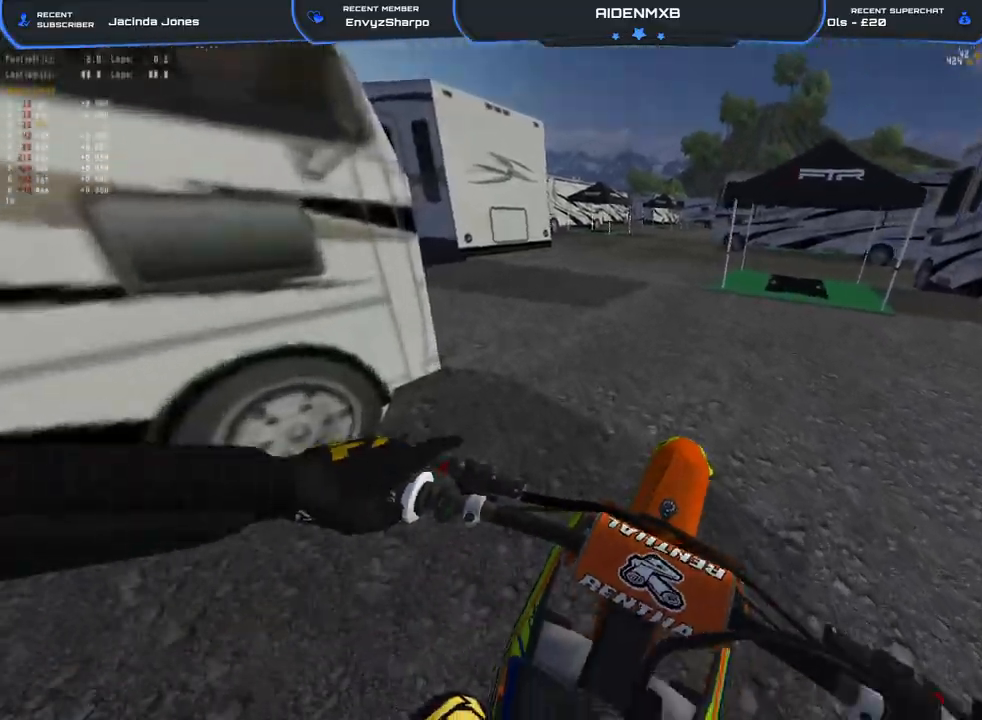
{"buttons": ["R2"], "left_stick": "center", "right_stick": "up", "events": [[33, "L1", "down"], [117, "L1", "up"], [183, "right_stick", "center"], [350, "right_stick", "up"]]}
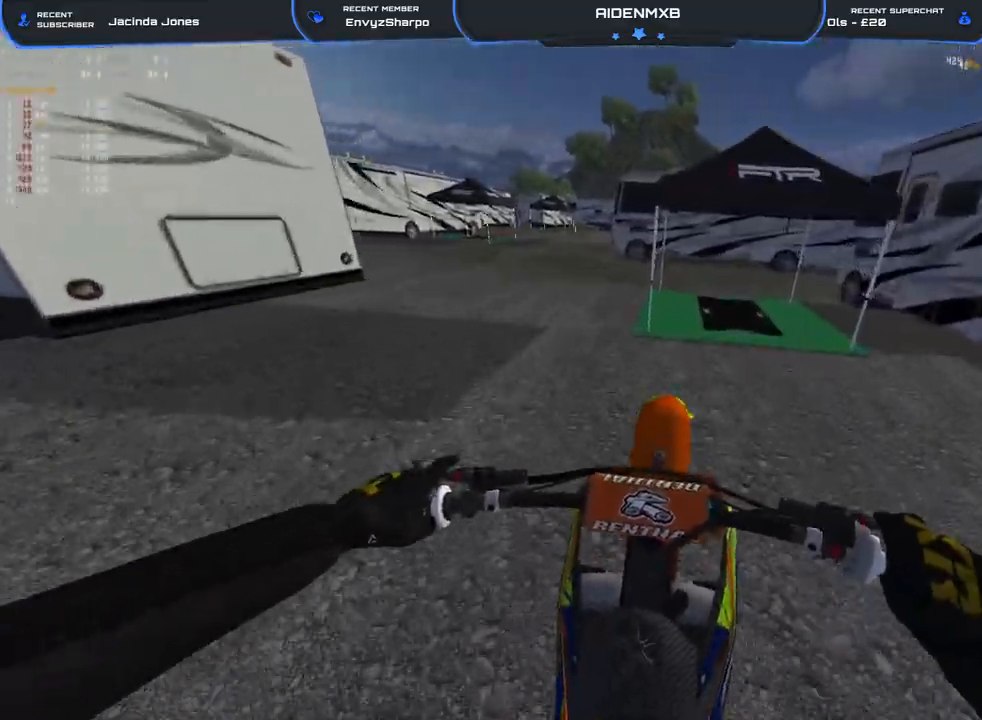
{"buttons": [], "left_stick": "center", "right_stick": "right", "events": [[133, "right_stick", "up-right"], [250, "R2", "up"], [267, "right_stick", "right"]]}
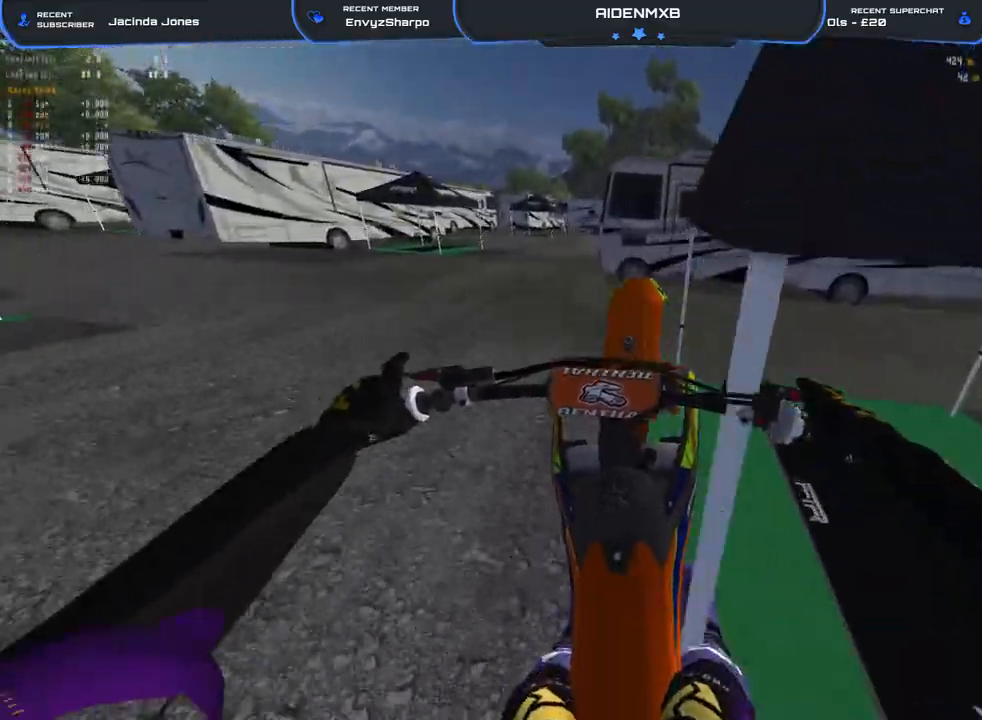
{"buttons": ["R2"], "left_stick": "center", "right_stick": "right", "events": [[33, "R2", "down"]]}
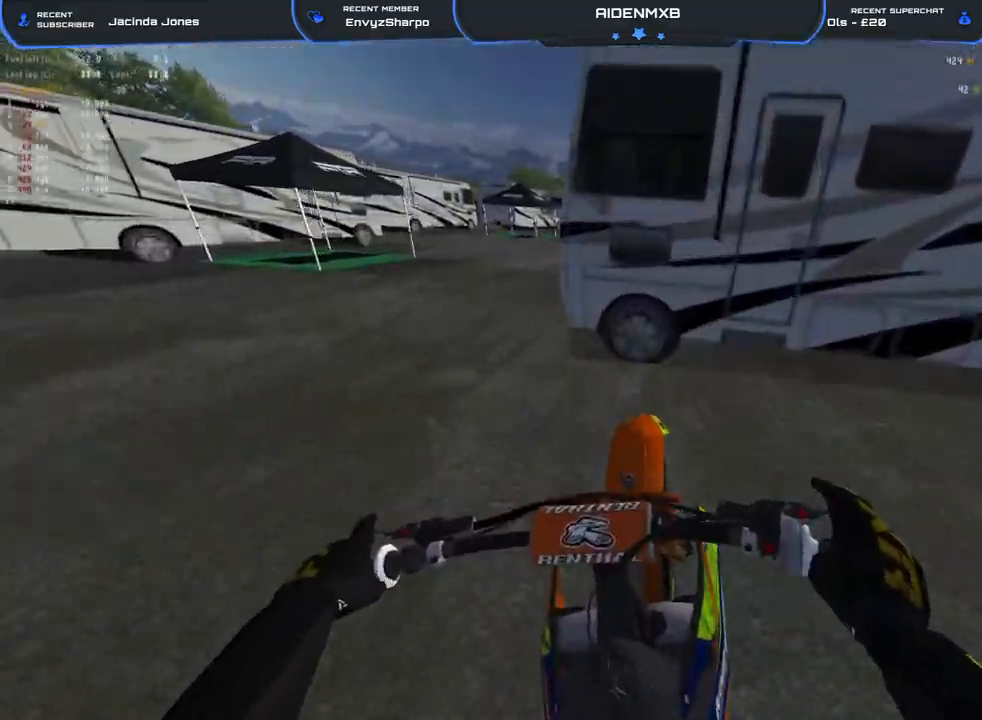
{"buttons": ["R2"], "left_stick": "center", "right_stick": "right", "events": []}
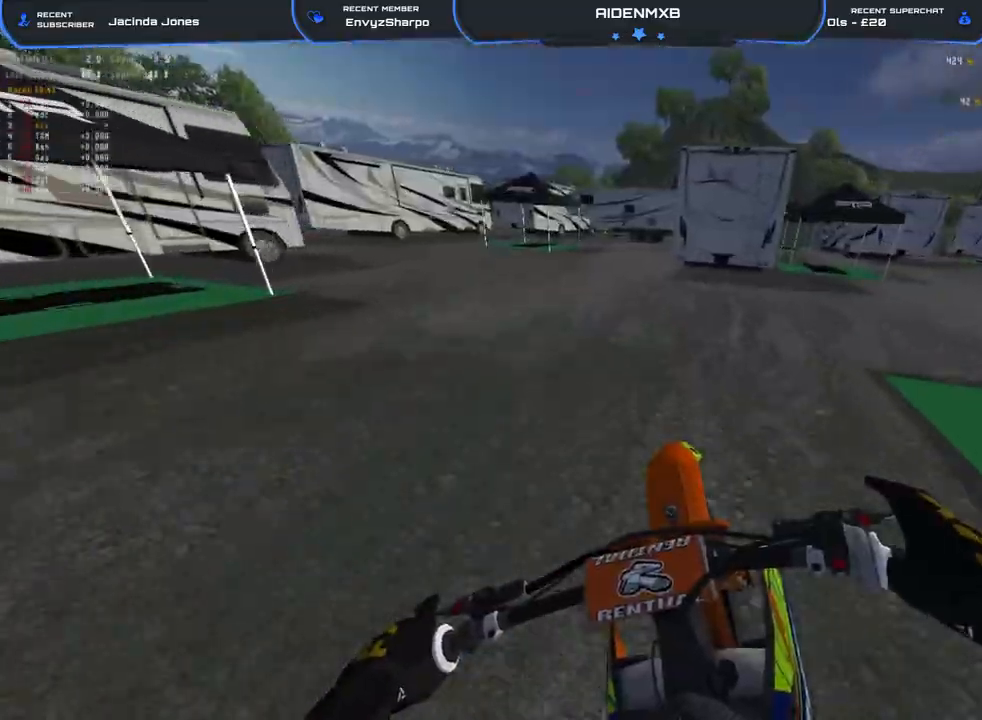
{"buttons": ["L1", "L2", "R1"], "left_stick": "center", "right_stick": "down-right", "events": [[33, "R1", "down"], [33, "R2", "up"], [83, "right_stick", "down-right"], [250, "L2", "down"], [300, "L1", "down"]]}
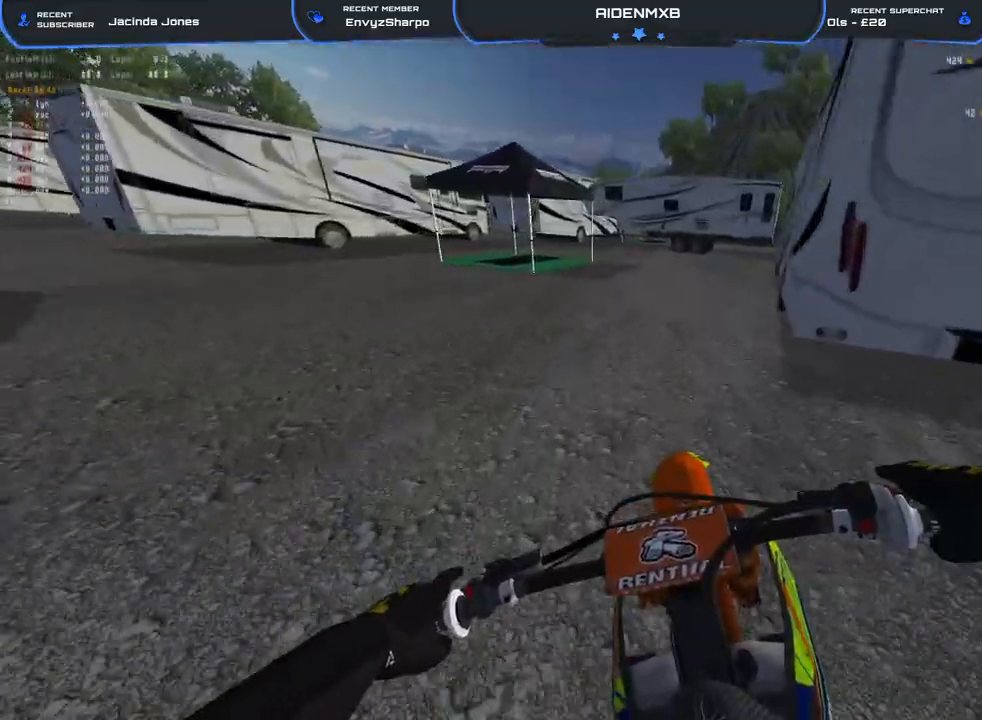
{"buttons": ["R2"], "left_stick": "center", "right_stick": "center", "events": [[117, "R2", "down"], [183, "right_stick", "down"], [250, "L1", "up"], [250, "L2", "up"], [417, "R1", "up"], [450, "right_stick", "center"]]}
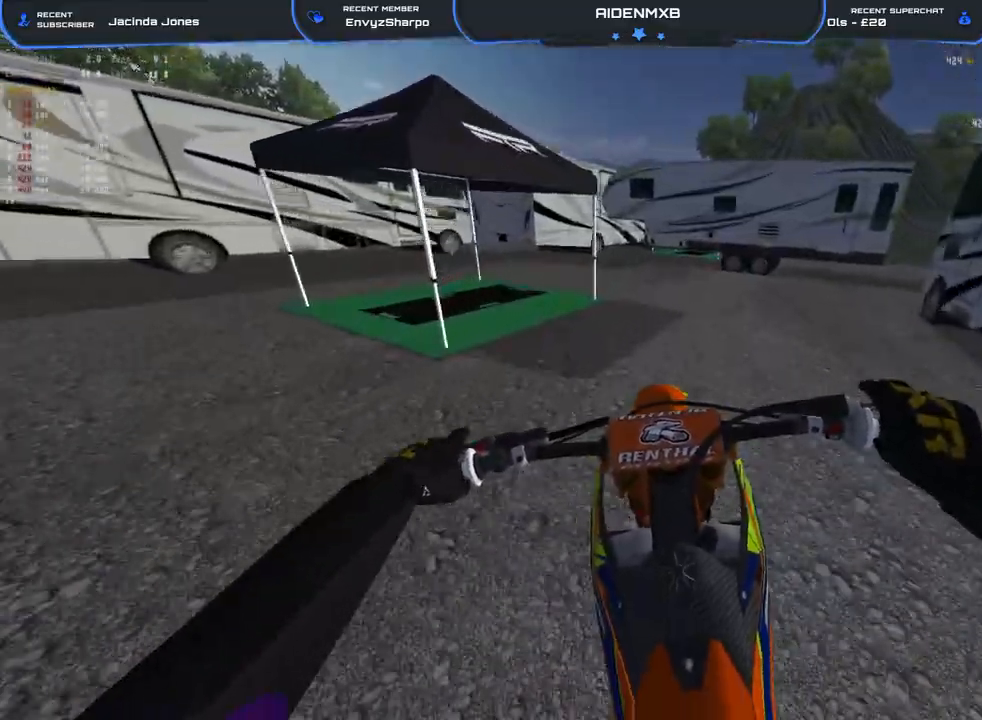
{"buttons": ["R2"], "left_stick": "center", "right_stick": "center", "events": [[200, "R2", "up"], [317, "R2", "down"]]}
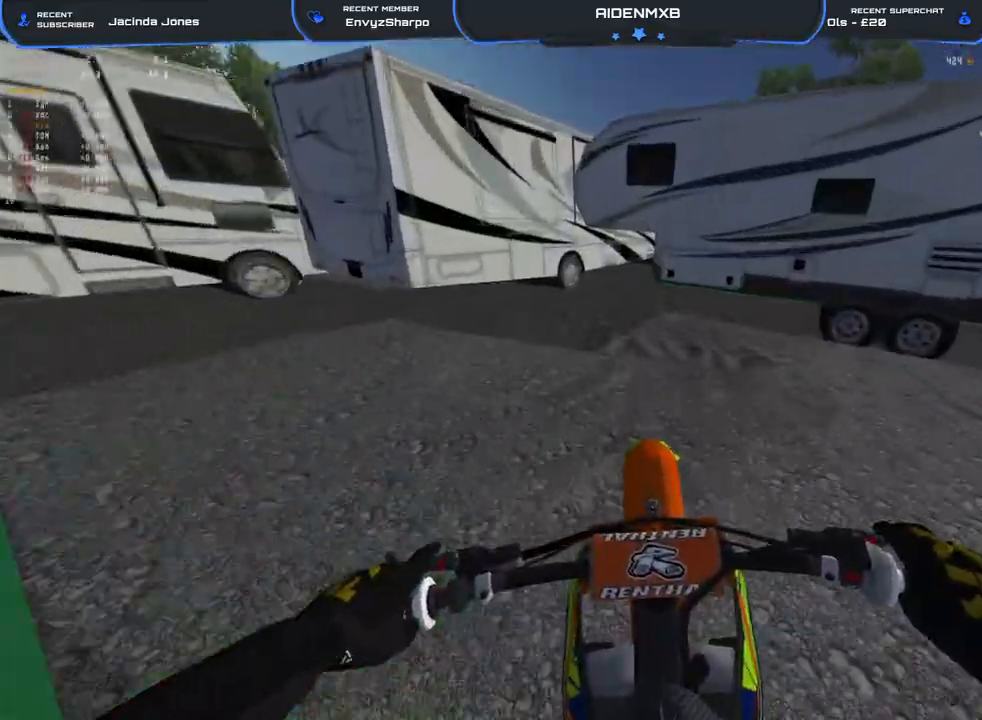
{"buttons": ["L1", "L2", "R1", "R2"], "left_stick": "center", "right_stick": "down", "events": [[83, "R3", "down"], [183, "R3", "up"], [217, "L2", "down"], [217, "R2", "up"], [217, "right_stick", "down"], [233, "L1", "down"], [233, "R1", "down"], [450, "R2", "down"]]}
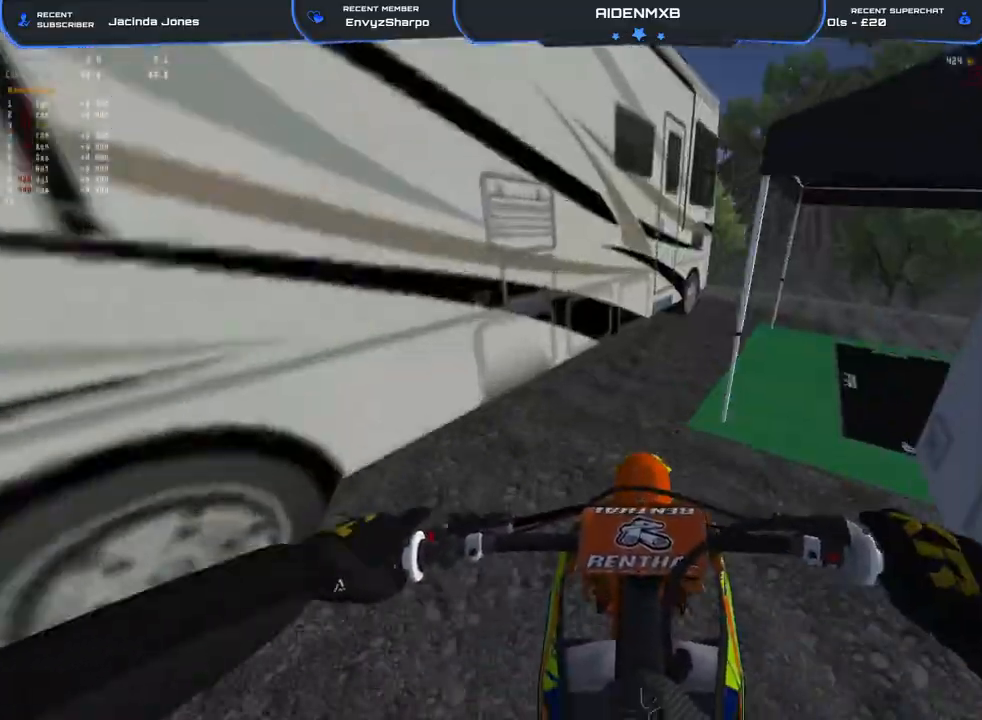
{"buttons": ["R2"], "left_stick": "center", "right_stick": "center", "events": [[67, "L1", "up"], [67, "L2", "up"], [133, "R1", "up"], [183, "right_stick", "center"]]}
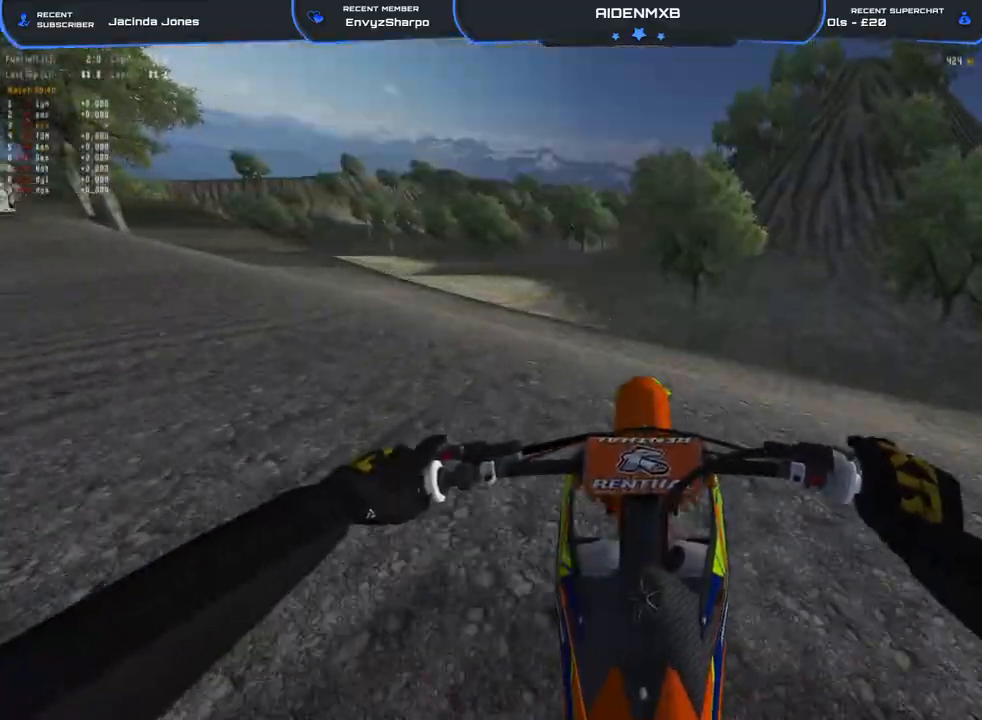
{"buttons": [], "left_stick": "center", "right_stick": "center", "events": [[67, "R2", "up"], [217, "R2", "down"], [367, "R2", "up"]]}
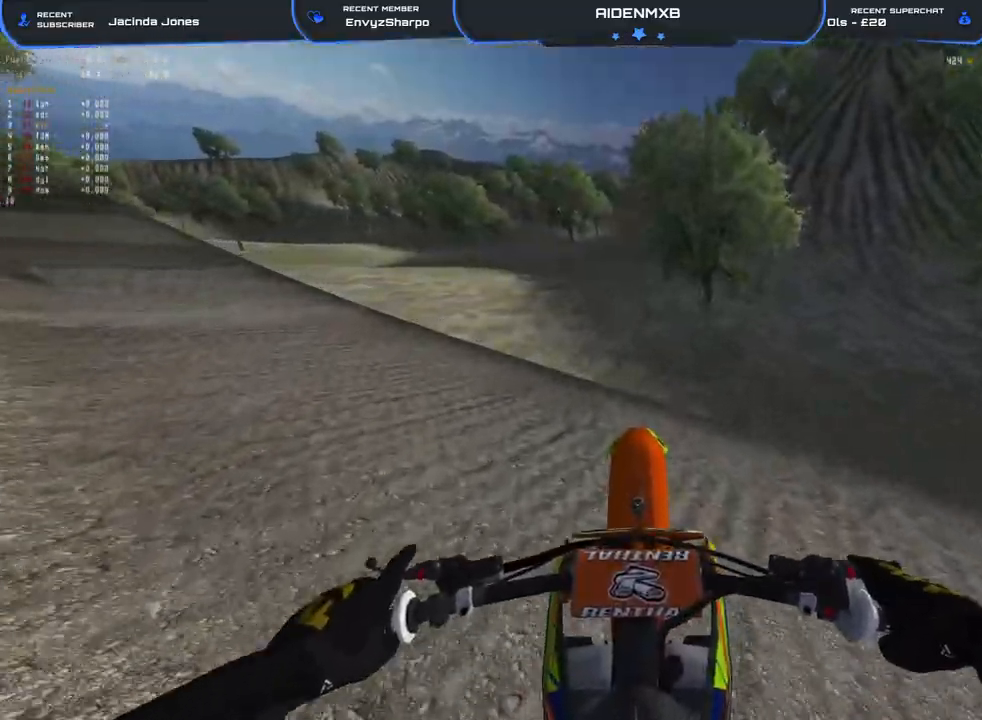
{"buttons": ["R1"], "left_stick": "center", "right_stick": "down", "events": [[217, "right_stick", "down"], [233, "R1", "down"]]}
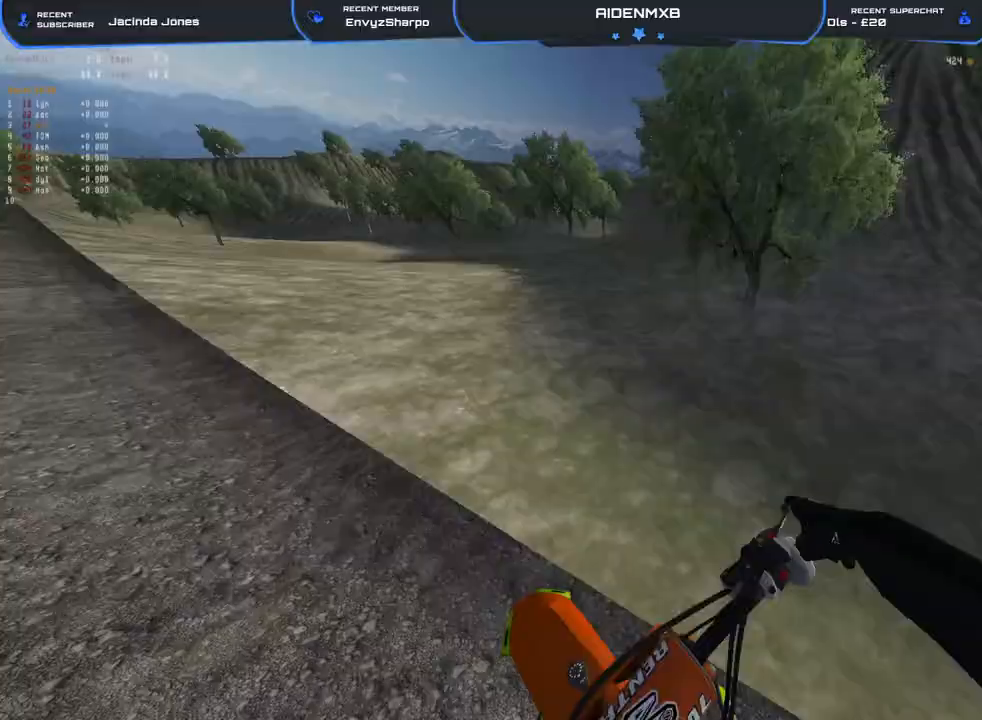
{"buttons": [], "left_stick": "center", "right_stick": "center"}
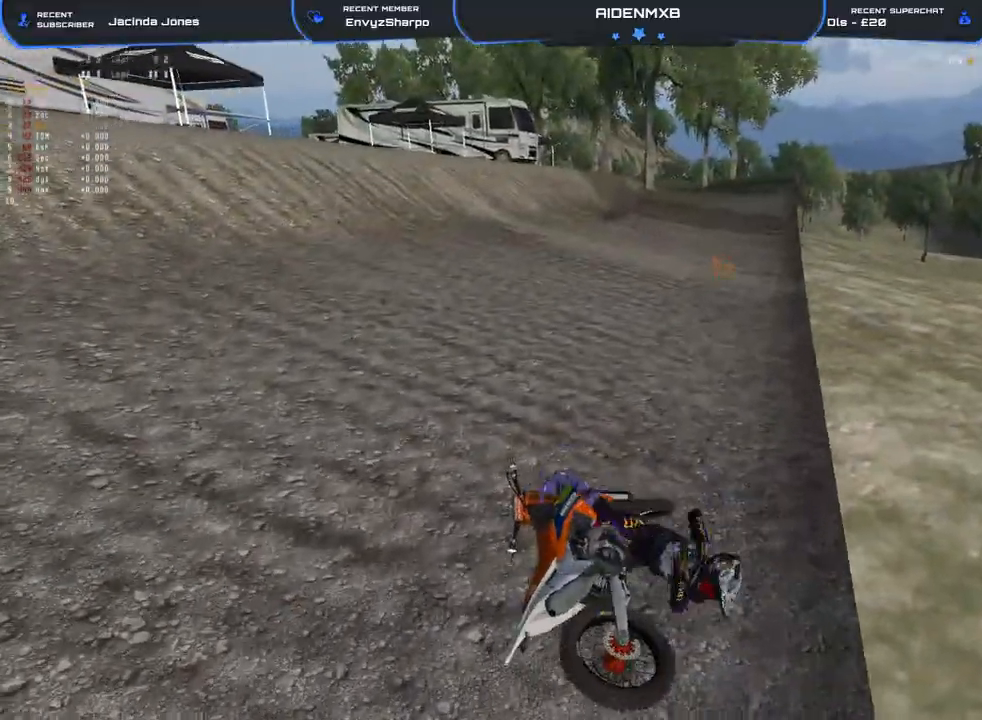
{"buttons": ["R1", "R2", "L3"], "left_stick": "left", "right_stick": "up", "events": [[50, "SQUARE", "down"], [117, "L3", "down"], [117, "left_stick", "left"], [133, "SQUARE", "up"], [200, "L3", "up"], [200, "SQUARE", "down"], [250, "SQUARE", "up"], [283, "L3", "down"], [367, "R2", "down"], [400, "L3", "up"], [400, "right_stick", "up"], [450, "R1", "down"], [483, "L3", "down"]]}
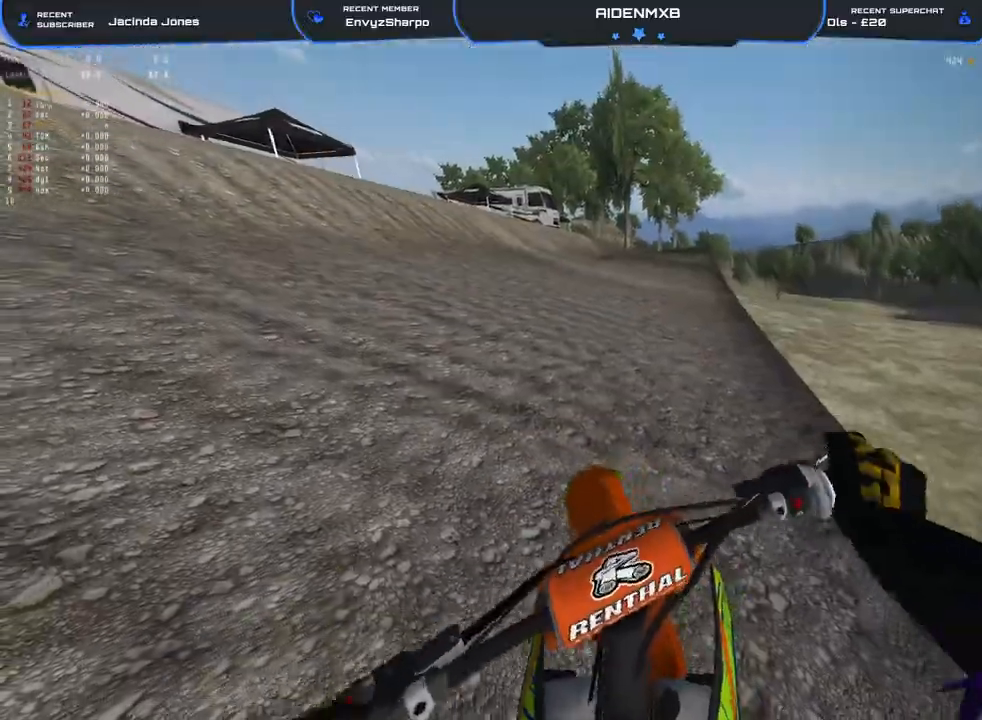
{"buttons": ["R1", "R2"], "left_stick": "left", "right_stick": "up-right", "events": [[33, "right_stick", "up-right"], [67, "L3", "up"], [150, "L3", "down"], [233, "L3", "up"]]}
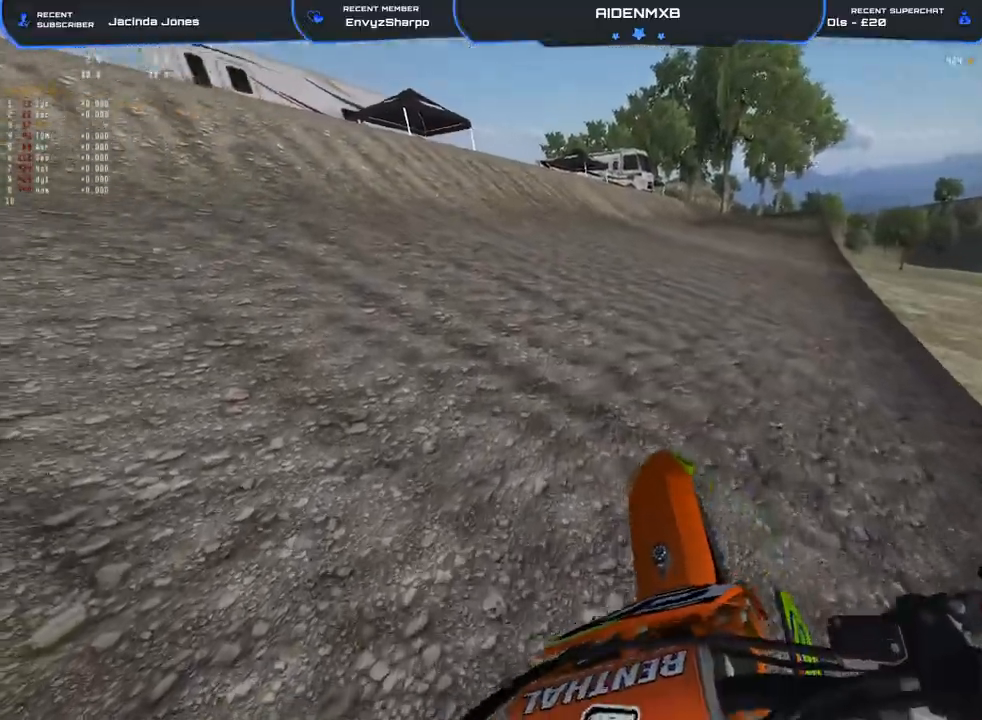
{"buttons": ["R1", "R2"], "left_stick": "left", "right_stick": "up-right", "events": [[217, "R2", "up"], [267, "R2", "down"]]}
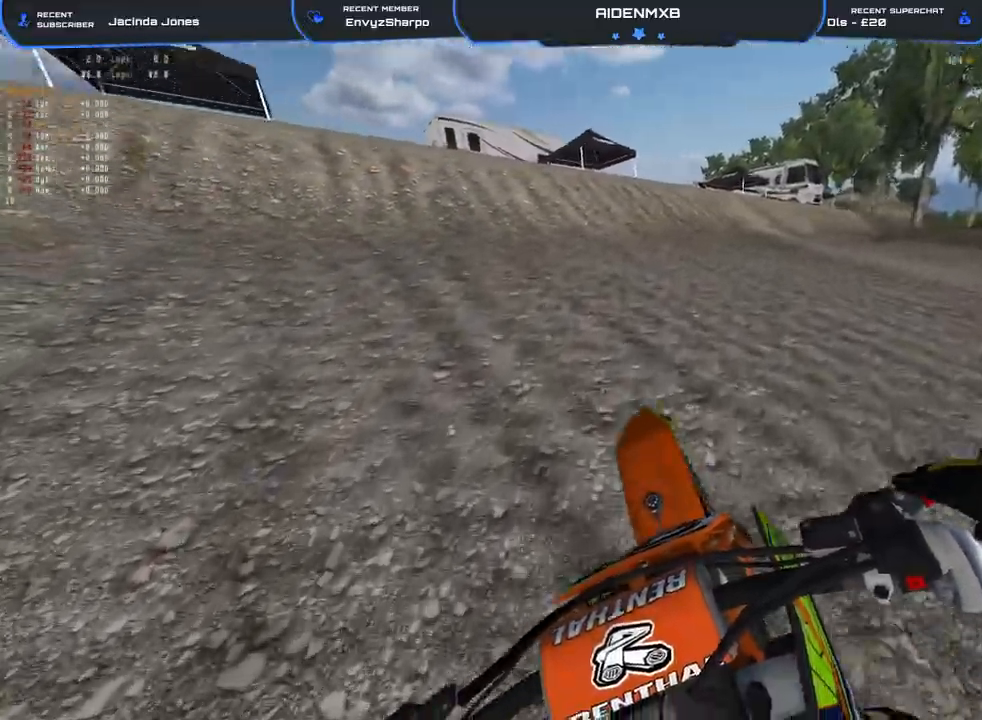
{"buttons": ["R1", "R2"], "left_stick": "left", "right_stick": "up-right", "events": []}
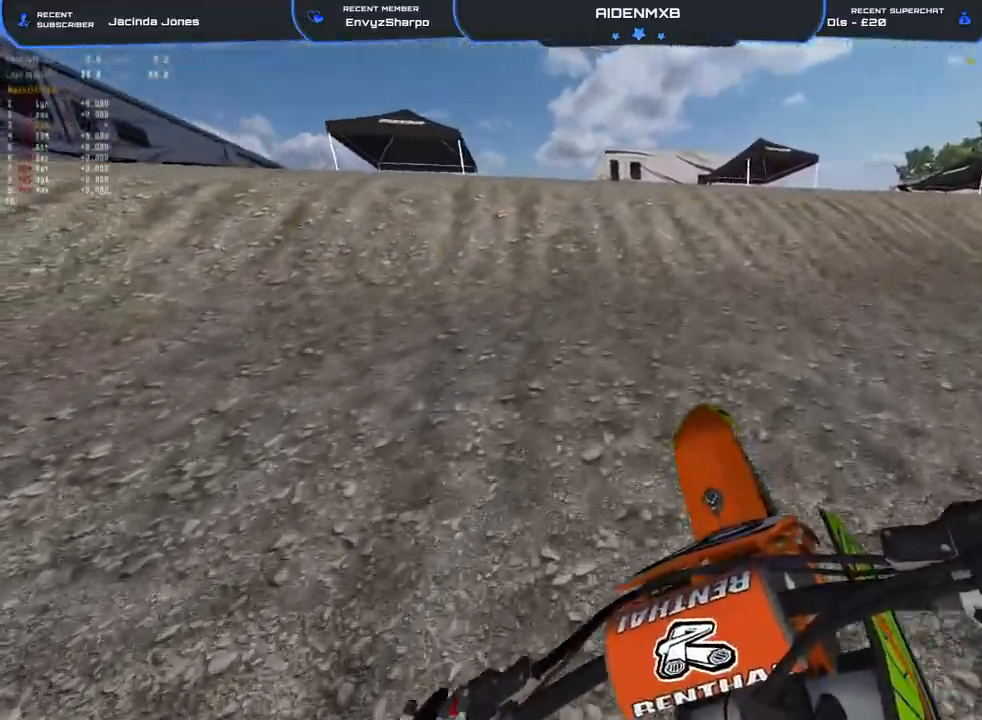
{"buttons": ["L1", "L2", "R2"], "left_stick": "center", "right_stick": "down", "events": [[183, "left_stick", "center"], [333, "right_stick", "center"], [367, "R1", "up"], [433, "L2", "down"], [450, "L1", "down"], [467, "right_stick", "down"]]}
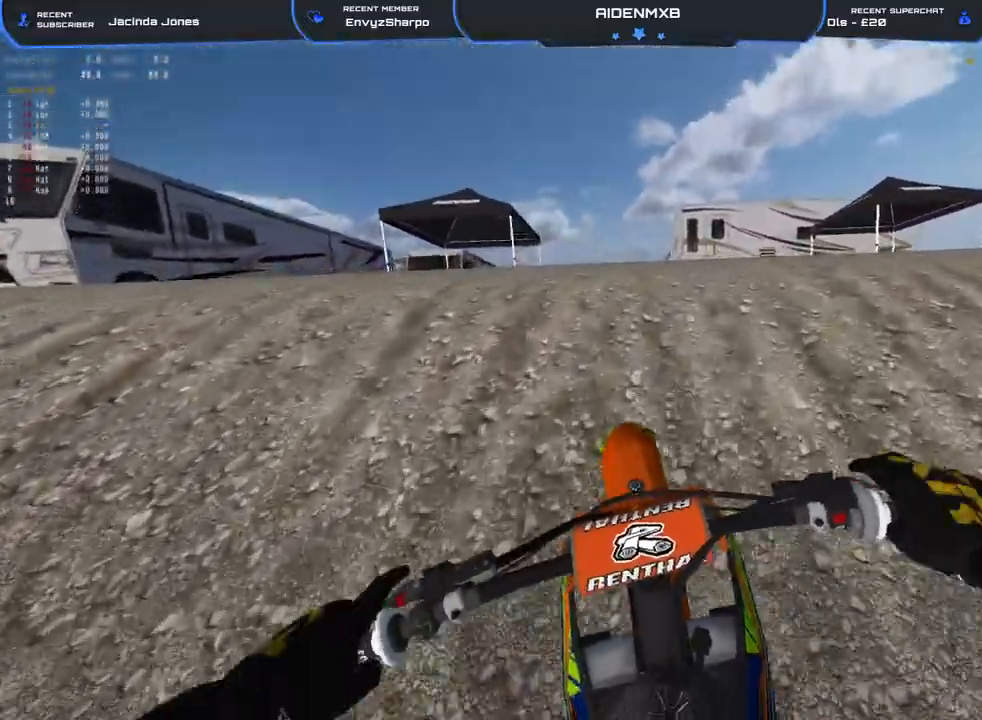
{"buttons": ["R2"], "left_stick": "center", "right_stick": "up", "events": [[150, "L2", "up"], [183, "L1", "up"], [333, "right_stick", "center"], [500, "right_stick", "up"]]}
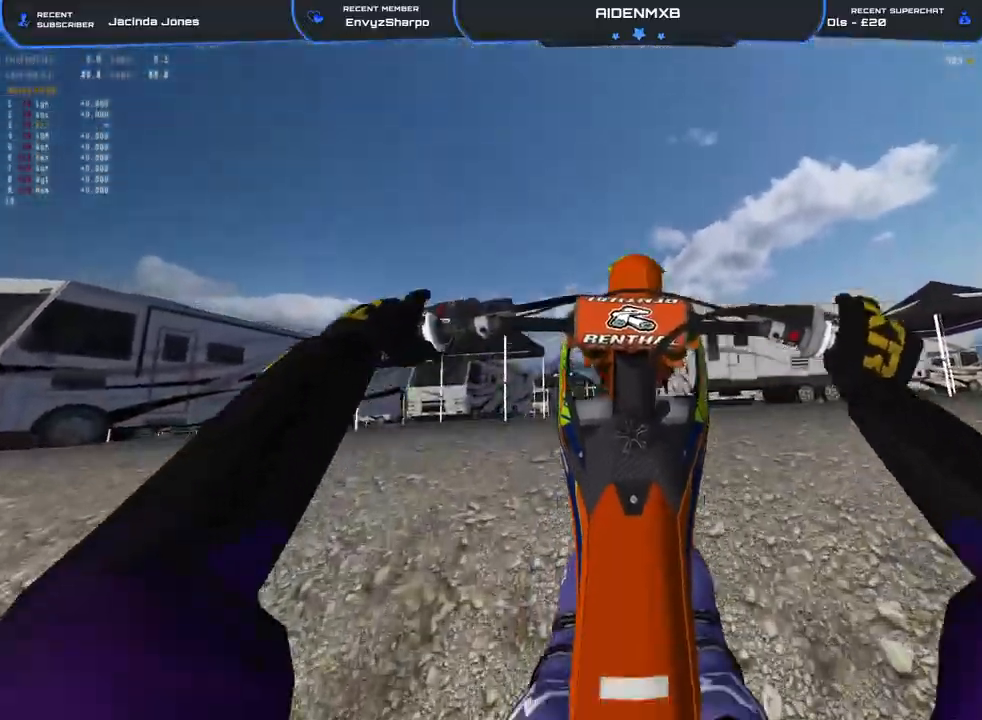
{"buttons": ["R1", "R2"], "left_stick": "center", "right_stick": "down", "events": [[133, "R1", "down"], [367, "right_stick", "center"], [467, "right_stick", "down"]]}
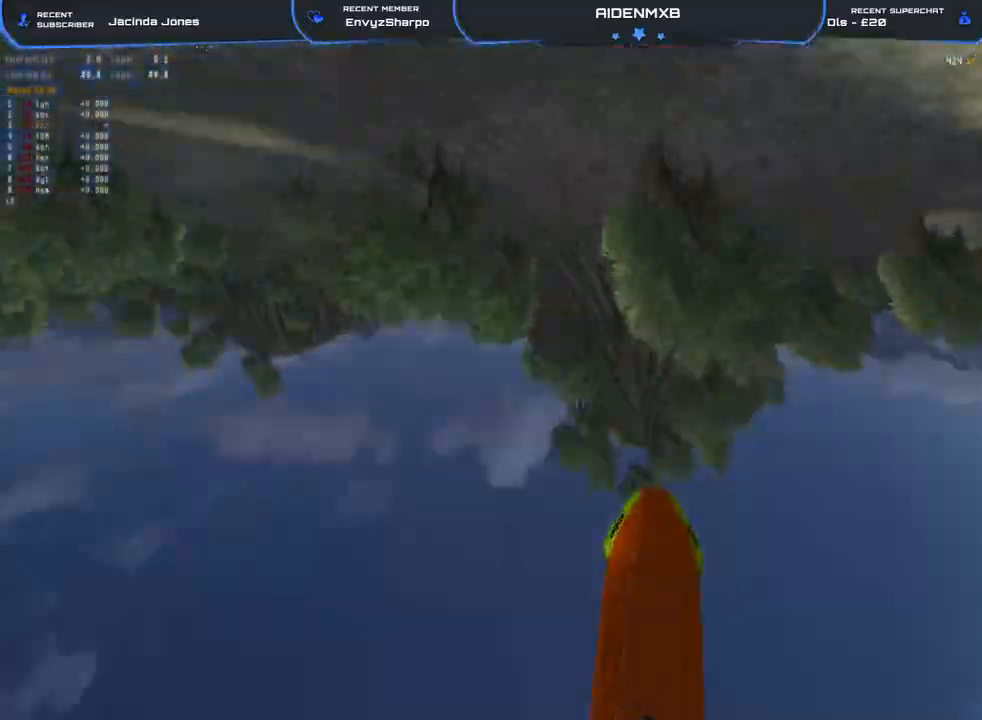
{"buttons": [], "left_stick": "center", "right_stick": "down", "events": [[467, "R1", "up"], [500, "R2", "up"]]}
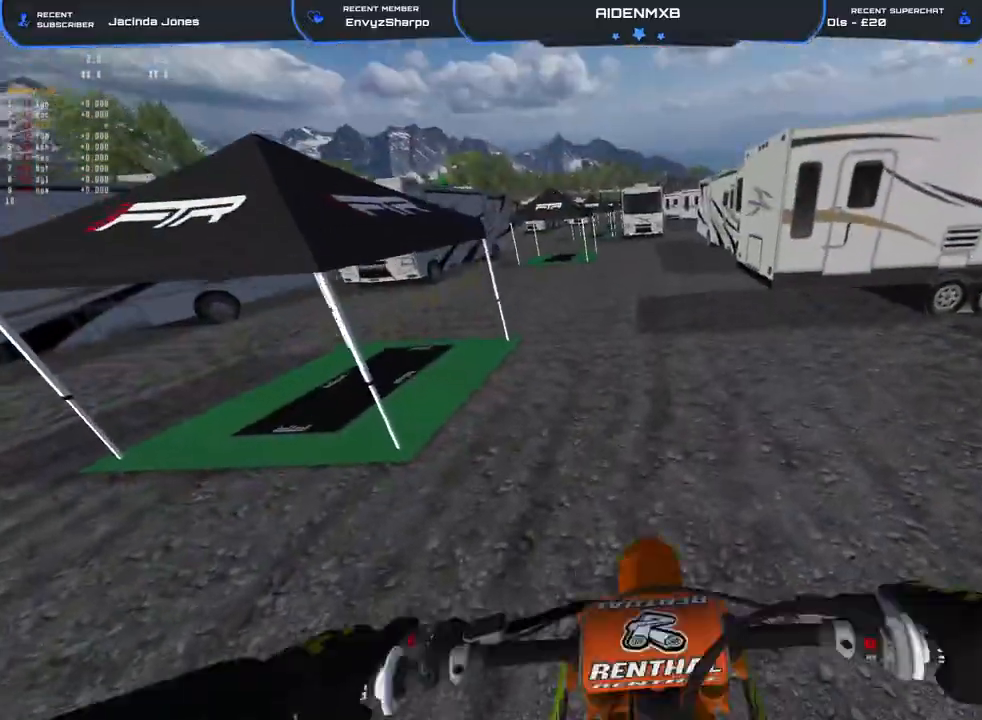
{"buttons": ["R2"], "left_stick": "center", "right_stick": "down"}
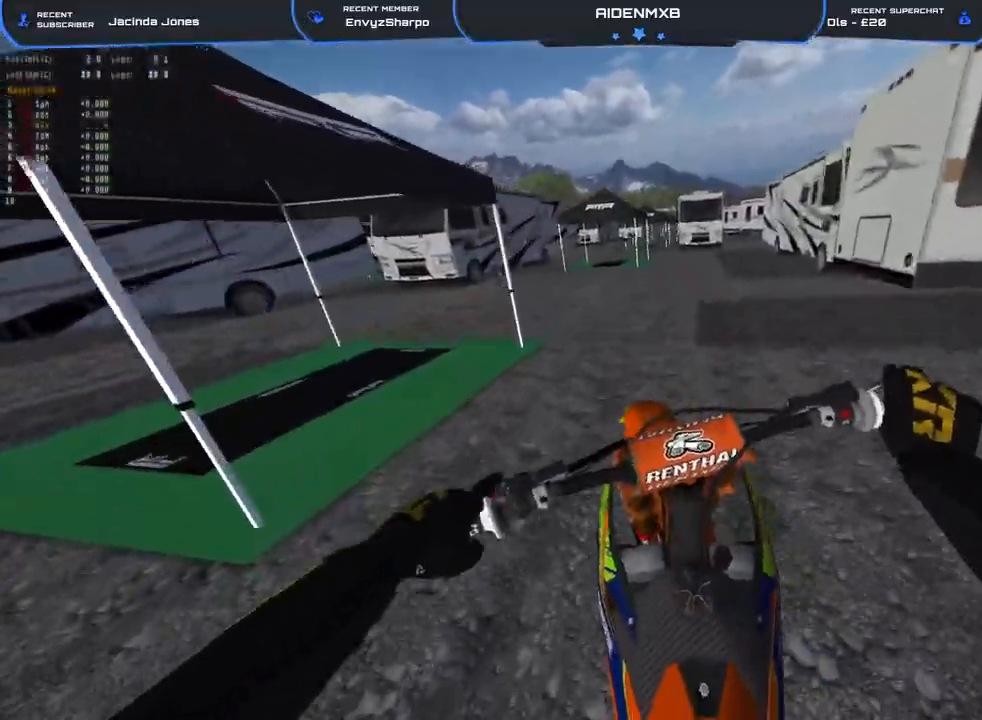
{"buttons": ["R2"], "left_stick": "center", "right_stick": "down", "events": []}
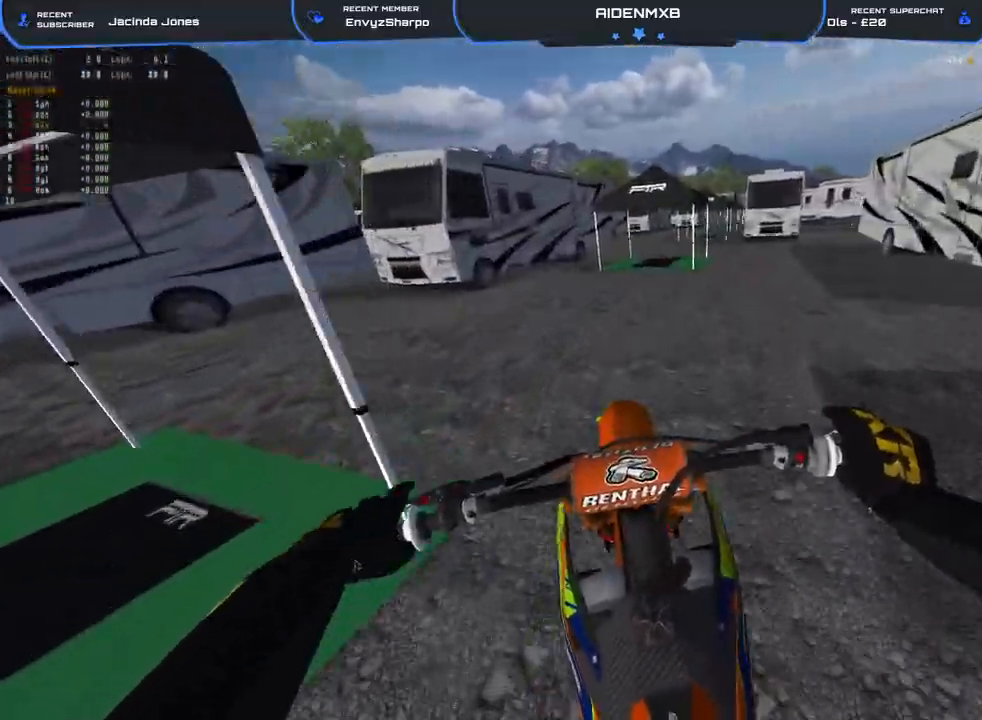
{"buttons": ["R2"], "left_stick": "right", "right_stick": "down", "events": [[283, "R3", "down"], [417, "R3", "up"], [500, "left_stick", "right"]]}
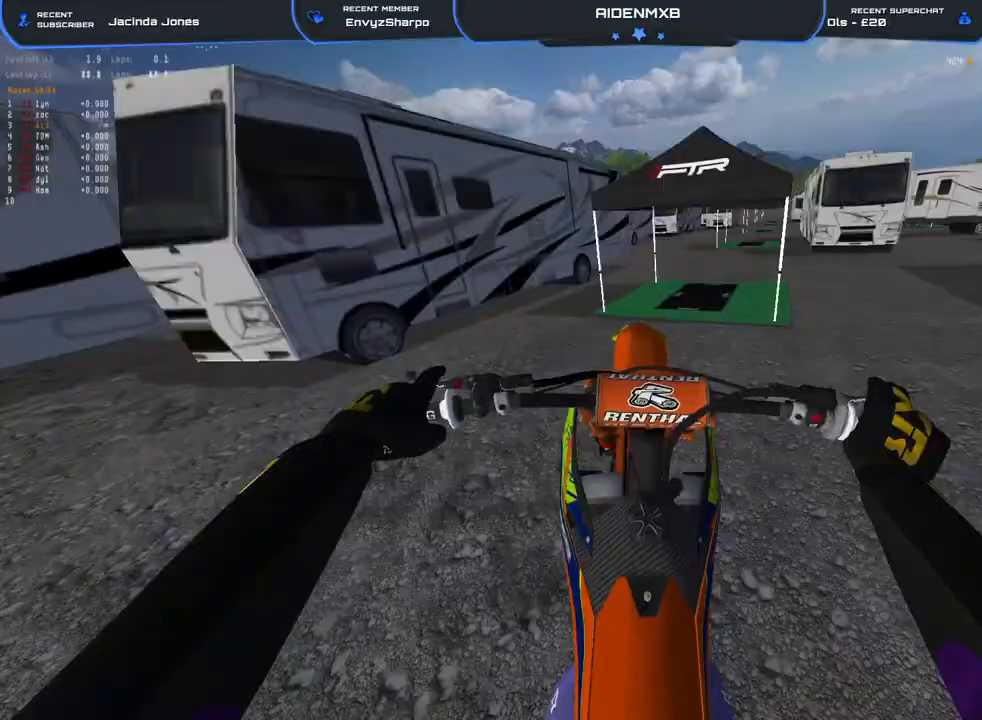
{"buttons": ["R2"], "left_stick": "center", "right_stick": "down", "events": [[67, "R2", "up"], [100, "left_stick", "center"], [150, "R2", "down"], [300, "R2", "up"], [400, "R2", "down"]]}
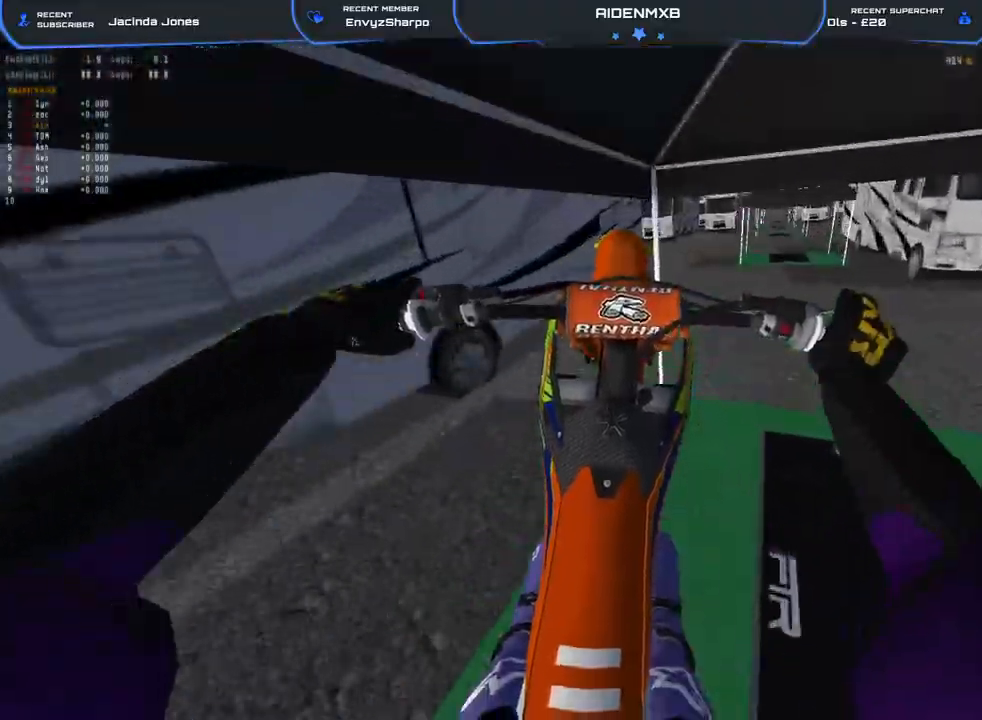
{"buttons": [], "left_stick": "center", "right_stick": "down", "events": [[17, "R2", "up"], [83, "R2", "down"], [183, "R2", "up"], [233, "R2", "down"], [467, "R2", "up"]]}
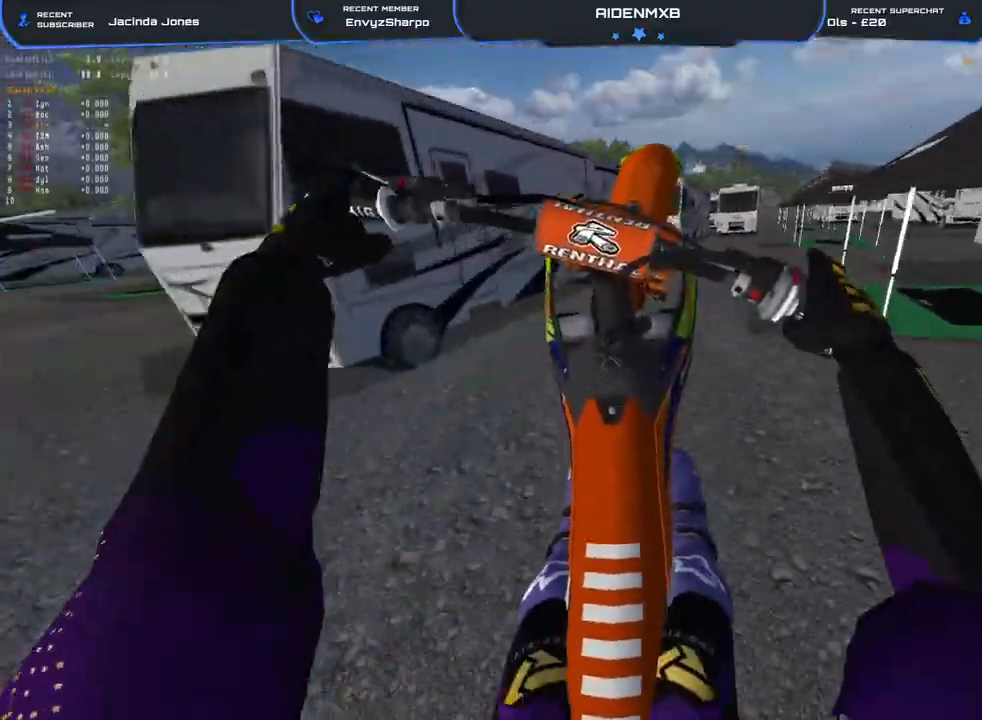
{"buttons": [], "left_stick": "center", "right_stick": "down", "events": [[183, "R2", "down"], [467, "R2", "up"]]}
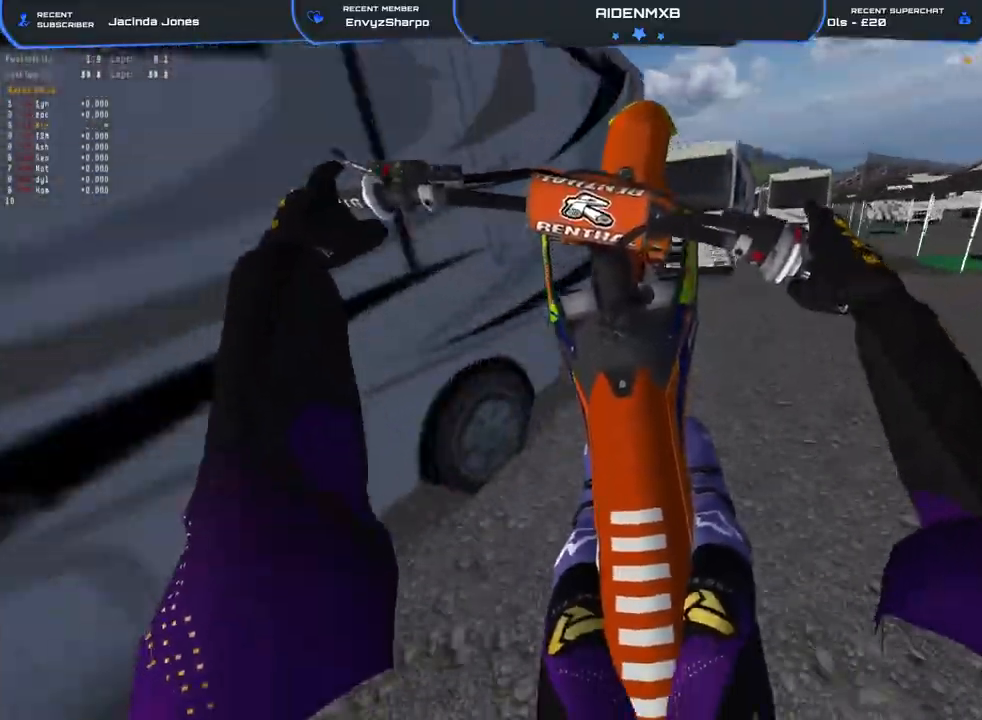
{"buttons": [], "left_stick": "center", "right_stick": "down", "events": [[117, "R2", "down"], [417, "R2", "up"]]}
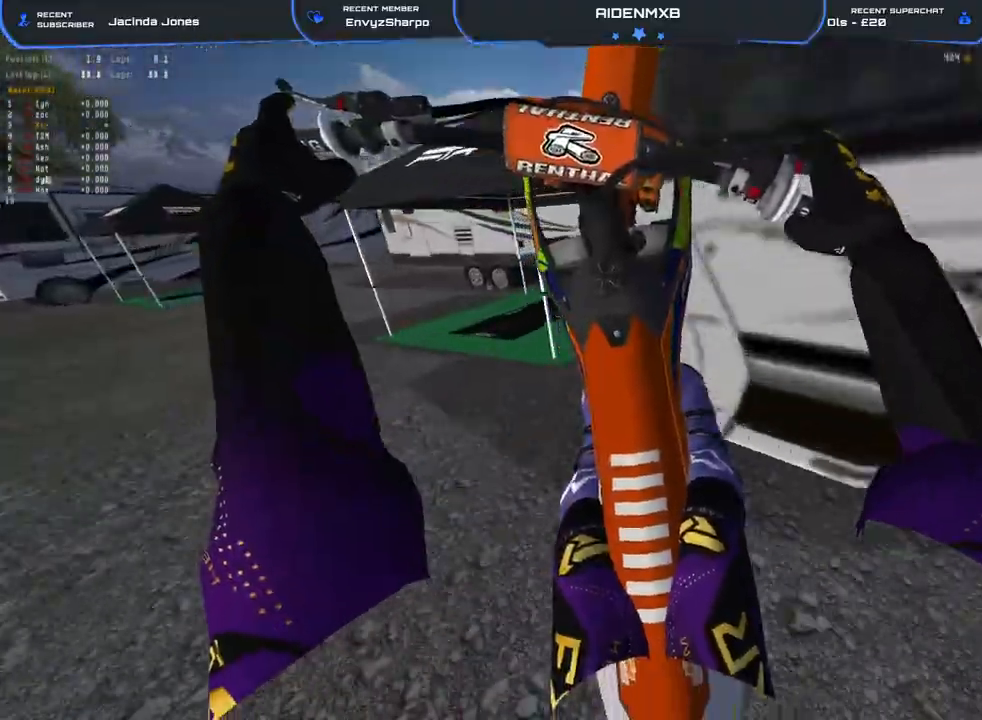
{"buttons": [], "left_stick": "center", "right_stick": "down", "events": [[117, "left_stick", "left"], [217, "R2", "down"], [400, "left_stick", "center"], [433, "R2", "up"]]}